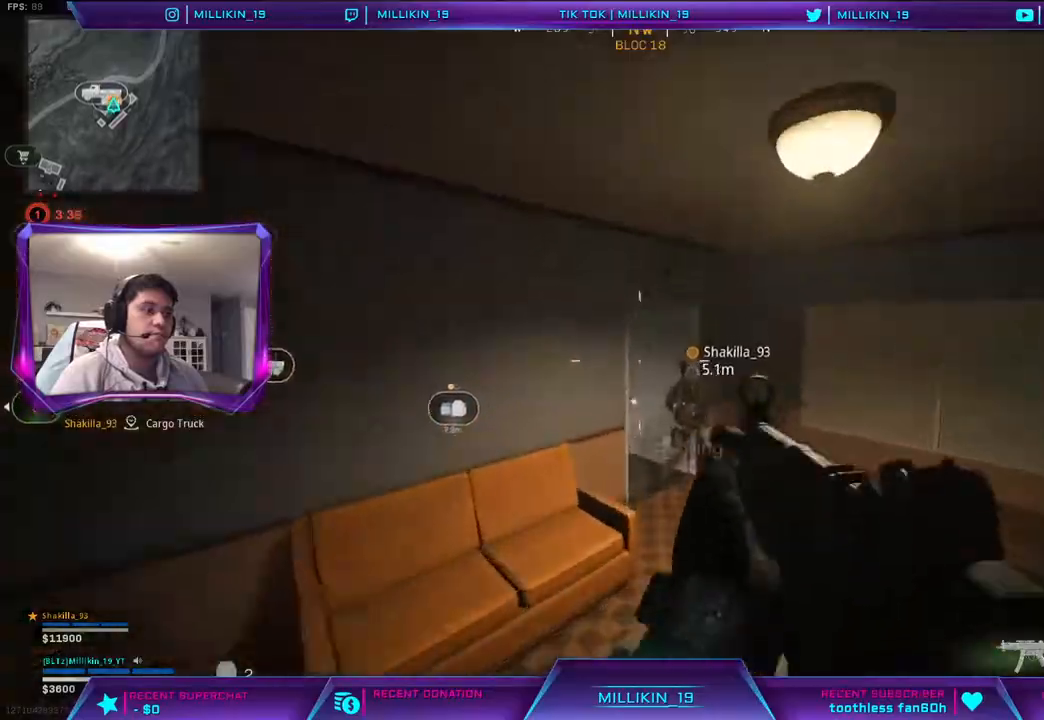
Gameplay with a controller (PlayStation layout); each line is a JSON object with the inputs held at the frame after it. "events" lists button and stick changes between this image and that frame as [ms after this image, input, new state], when the widget could be followed in between.
{"buttons": [], "left_stick": "up", "right_stick": "center", "events": []}
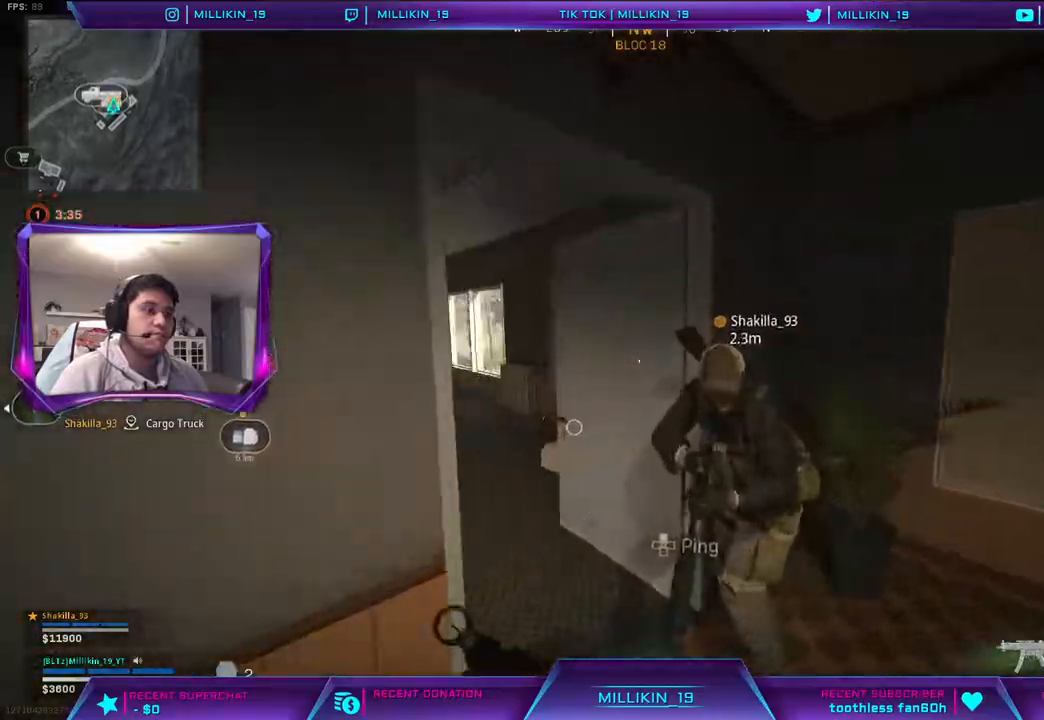
{"buttons": ["SQUARE"], "left_stick": "up", "right_stick": "center", "events": [[33, "right_stick", "left"], [200, "right_stick", "center"], [433, "SQUARE", "down"]]}
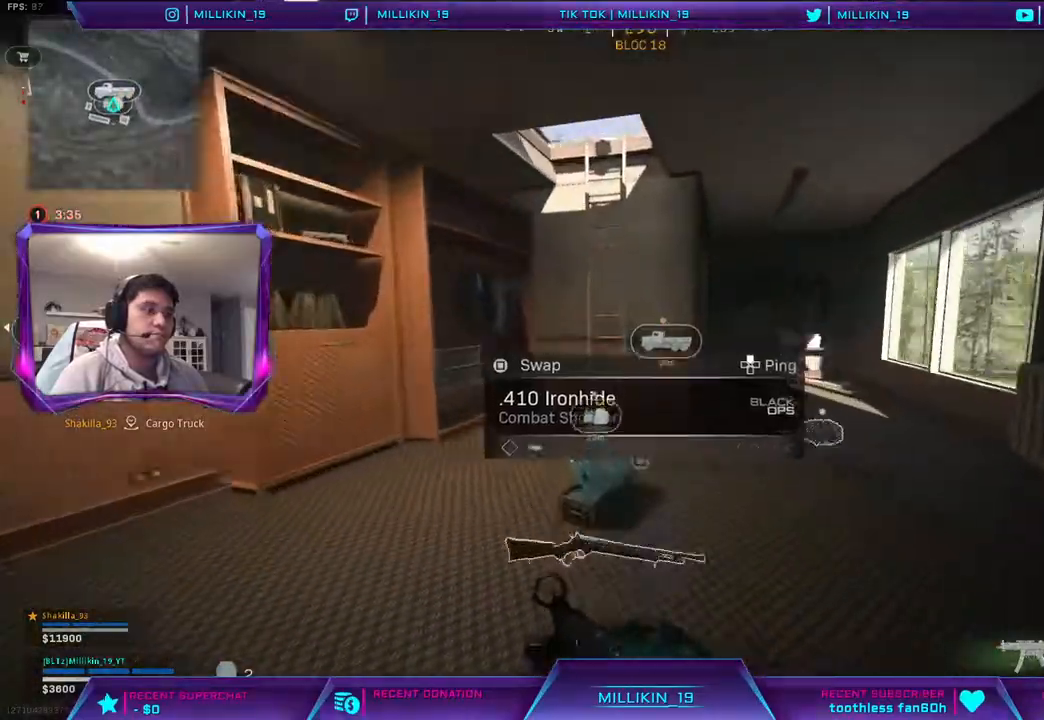
{"buttons": [], "left_stick": "up-right", "right_stick": "center", "events": [[17, "SQUARE", "up"], [367, "left_stick", "up-right"]]}
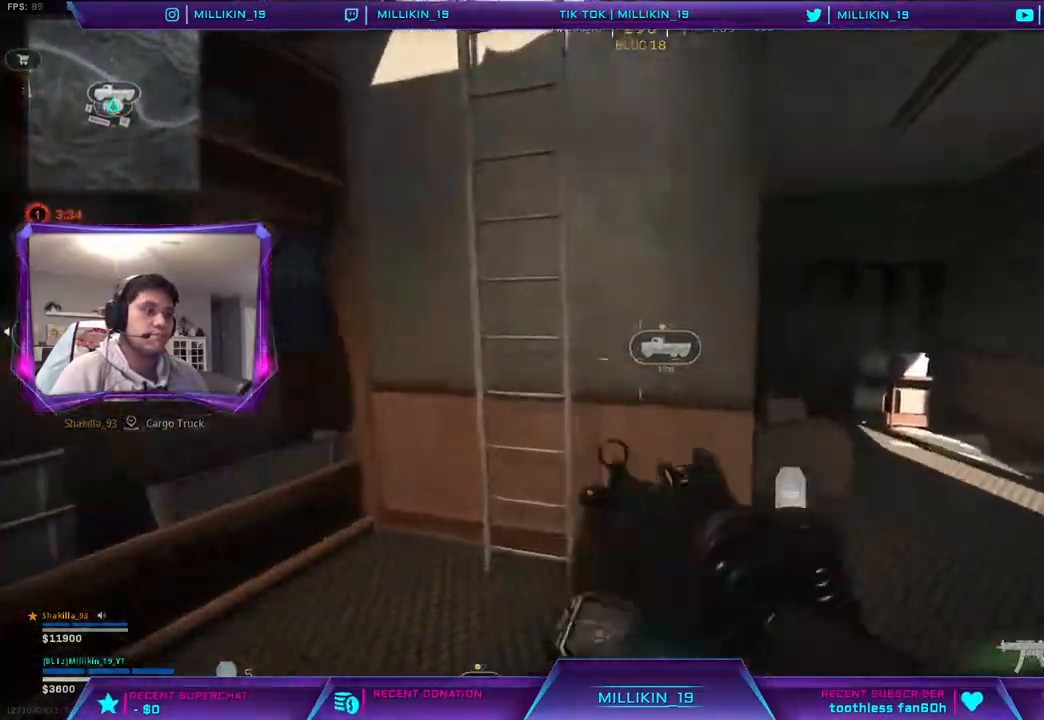
{"buttons": ["CROSS"], "left_stick": "up-right", "right_stick": "center", "events": [[33, "right_stick", "right"], [117, "left_stick", "up"], [167, "L3", "down"], [167, "right_stick", "center"], [267, "L3", "up"], [433, "CROSS", "down"], [450, "left_stick", "up-right"]]}
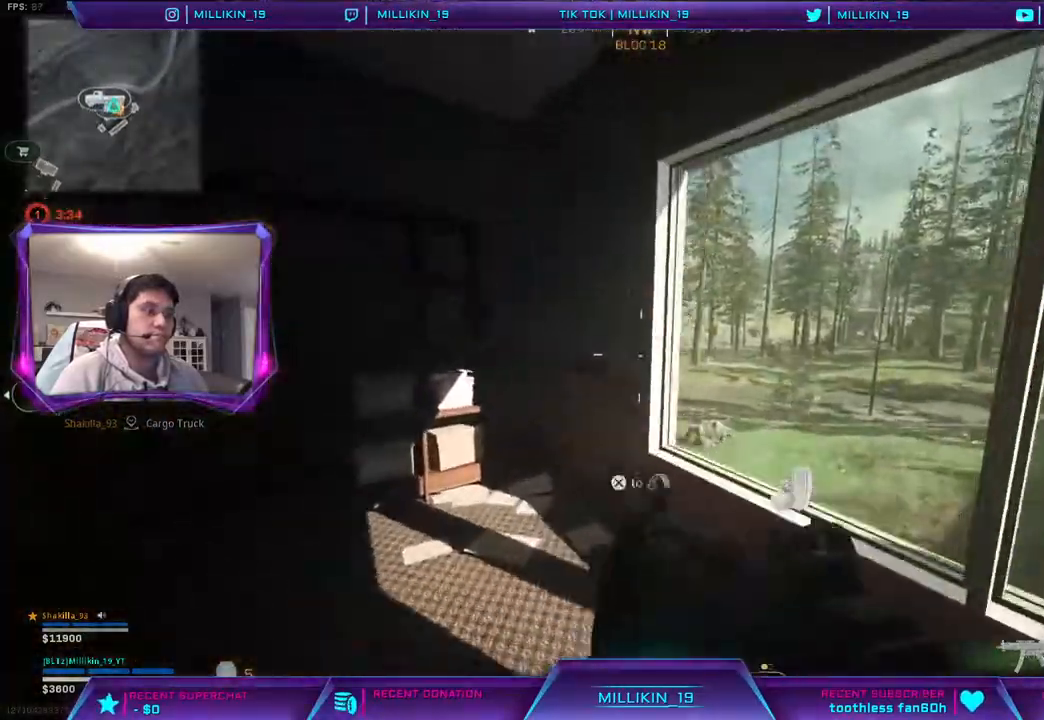
{"buttons": ["L3"], "left_stick": "up-left", "right_stick": "left", "events": [[33, "CROSS", "up"], [50, "left_stick", "right"], [150, "right_stick", "right"], [217, "right_stick", "center"], [233, "left_stick", "up"], [333, "left_stick", "up-left"], [400, "right_stick", "left"], [450, "L3", "down"]]}
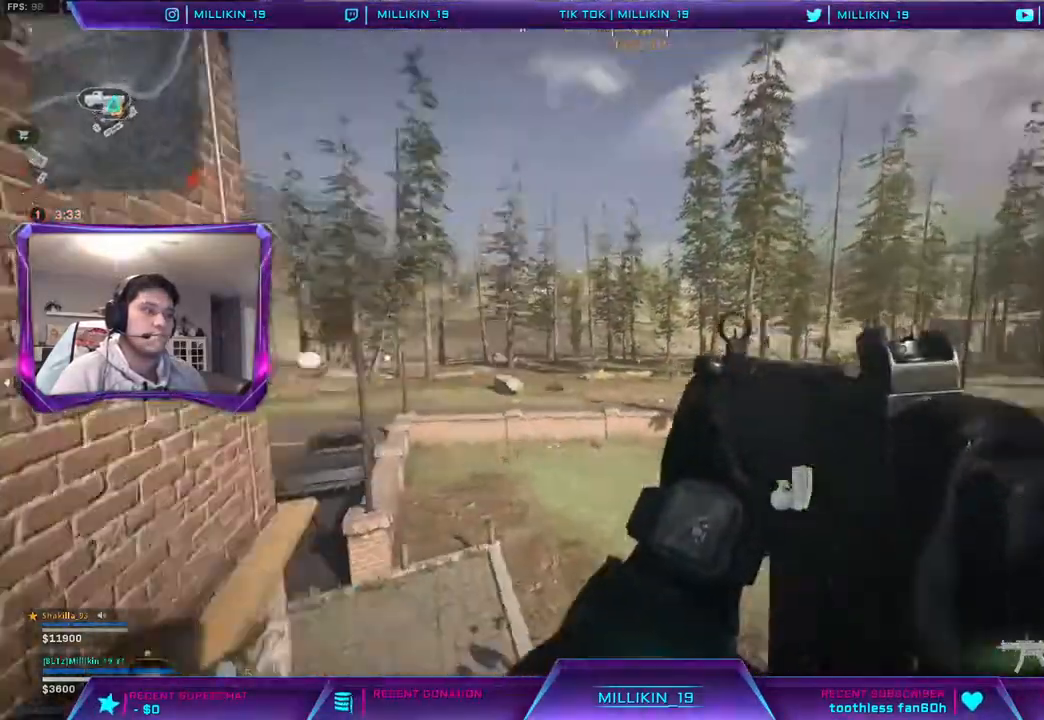
{"buttons": [], "left_stick": "up", "right_stick": "center", "events": [[67, "right_stick", "center"], [83, "L3", "up"], [300, "right_stick", "left"], [350, "left_stick", "up"], [383, "right_stick", "center"]]}
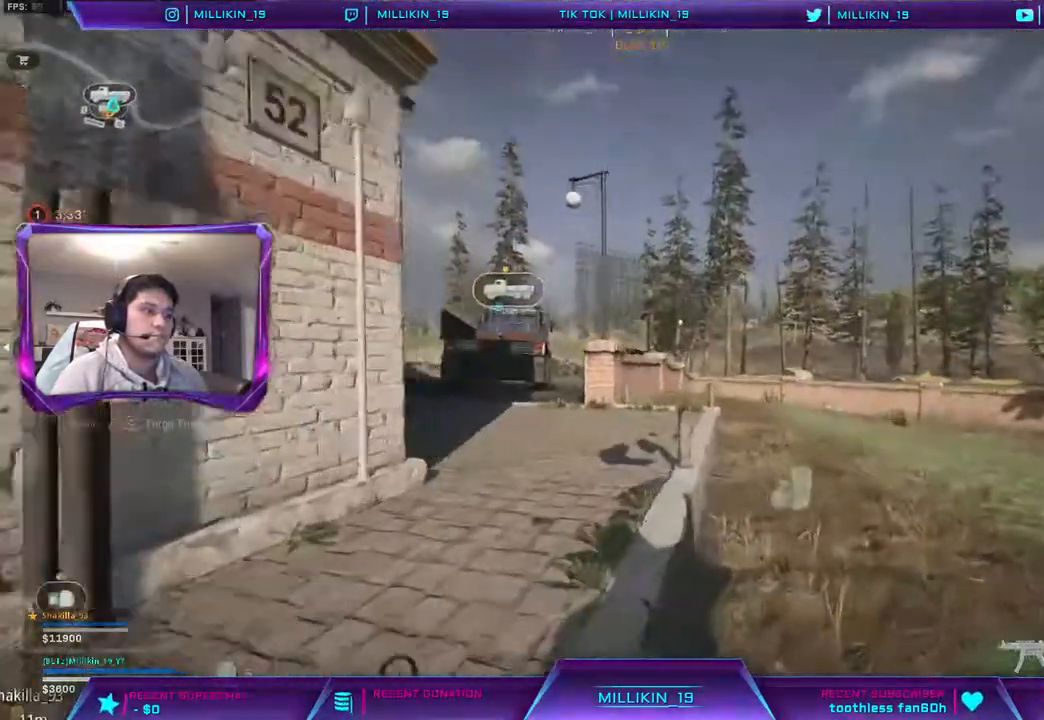
{"buttons": [], "left_stick": "up", "right_stick": "center", "events": [[83, "right_stick", "left"], [150, "right_stick", "center"], [267, "R3", "down"], [317, "R3", "up"], [417, "R3", "down"], [500, "R3", "up"]]}
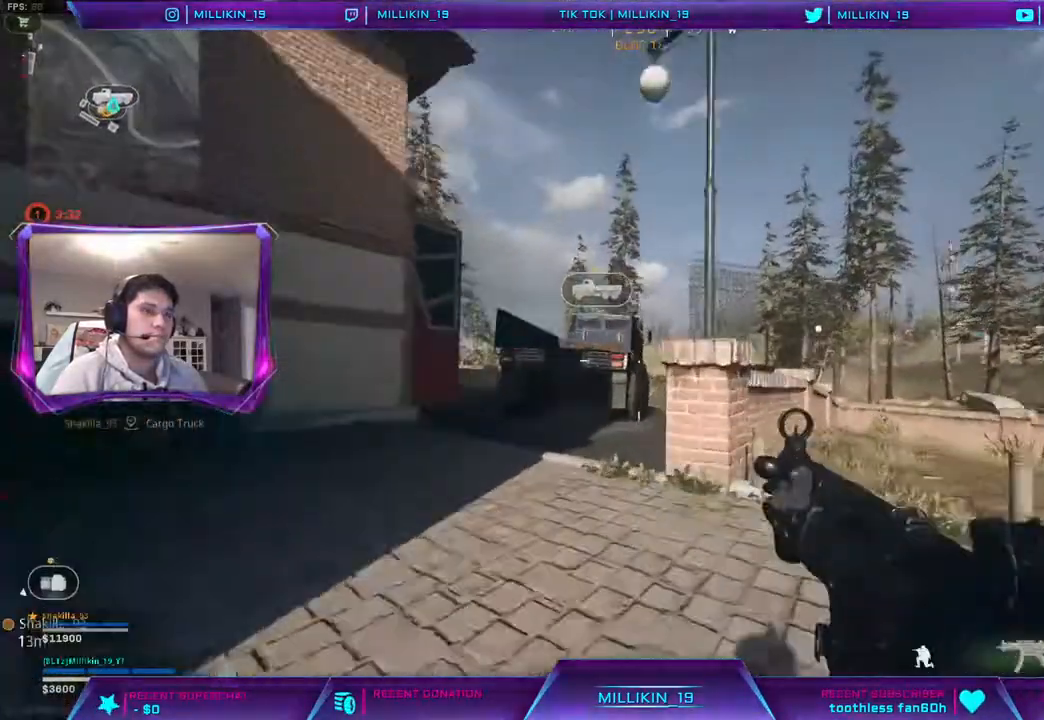
{"buttons": [], "left_stick": "up", "right_stick": "center", "events": [[100, "right_stick", "left"], [150, "left_stick", "up-left"], [167, "L3", "down"], [200, "right_stick", "center"], [317, "L3", "up"], [367, "left_stick", "up"]]}
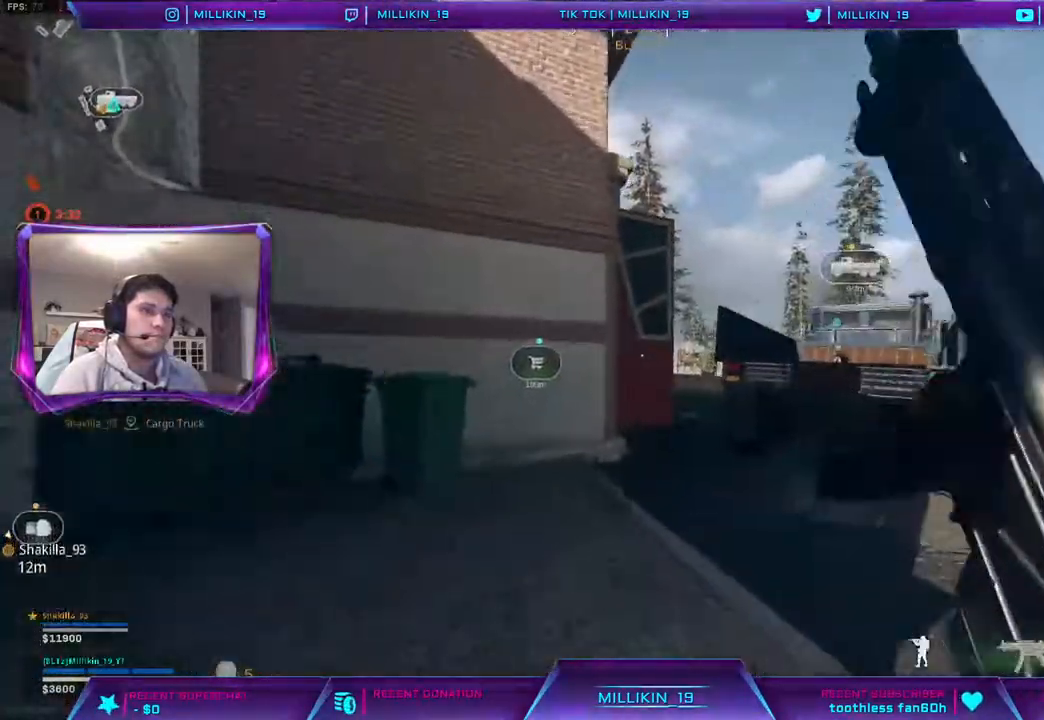
{"buttons": [], "left_stick": "up", "right_stick": "center", "events": [[33, "right_stick", "right"], [217, "R3", "down"], [217, "right_stick", "center"], [317, "R3", "up"], [400, "R3", "down"], [483, "R3", "up"]]}
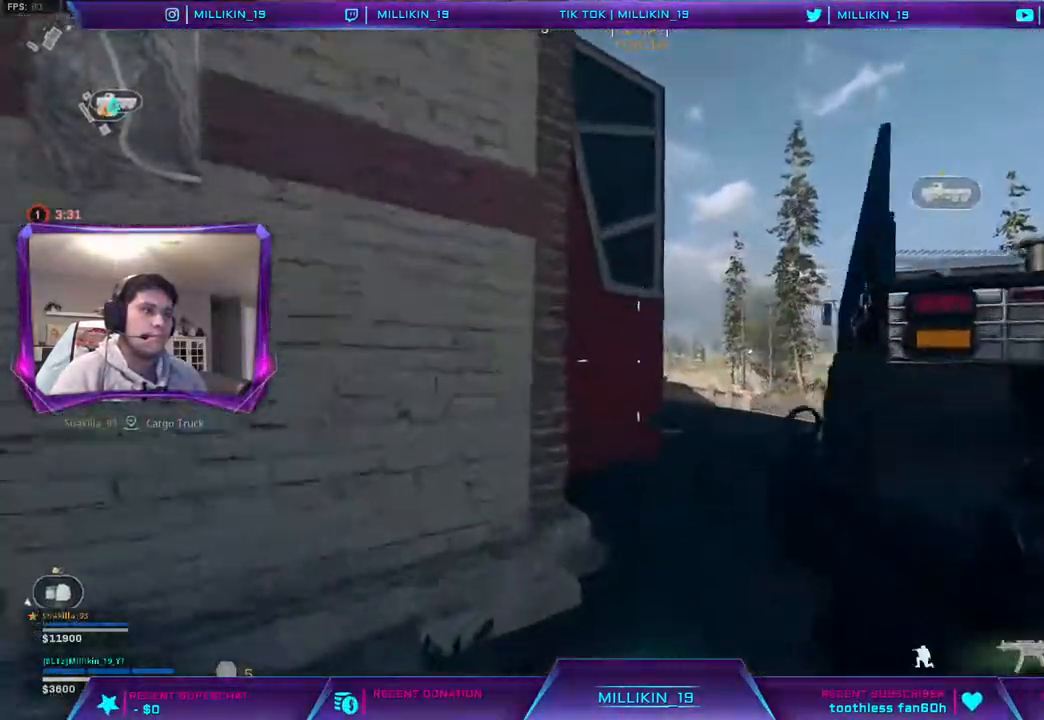
{"buttons": [], "left_stick": "up", "right_stick": "center", "events": [[133, "right_stick", "right"], [200, "L3", "down"], [217, "right_stick", "center"], [383, "right_stick", "right"], [417, "L3", "up"], [467, "right_stick", "center"]]}
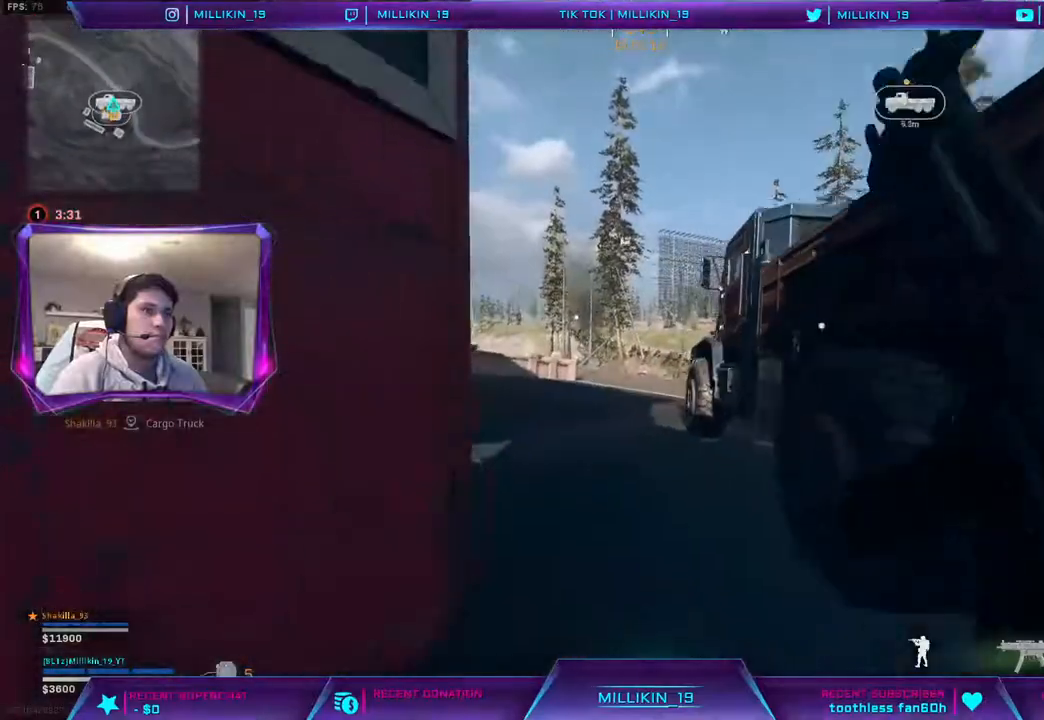
{"buttons": [], "left_stick": "up", "right_stick": "center", "events": [[250, "CROSS", "down"], [350, "CROSS", "up"], [383, "SQUARE", "down"], [450, "SQUARE", "up"]]}
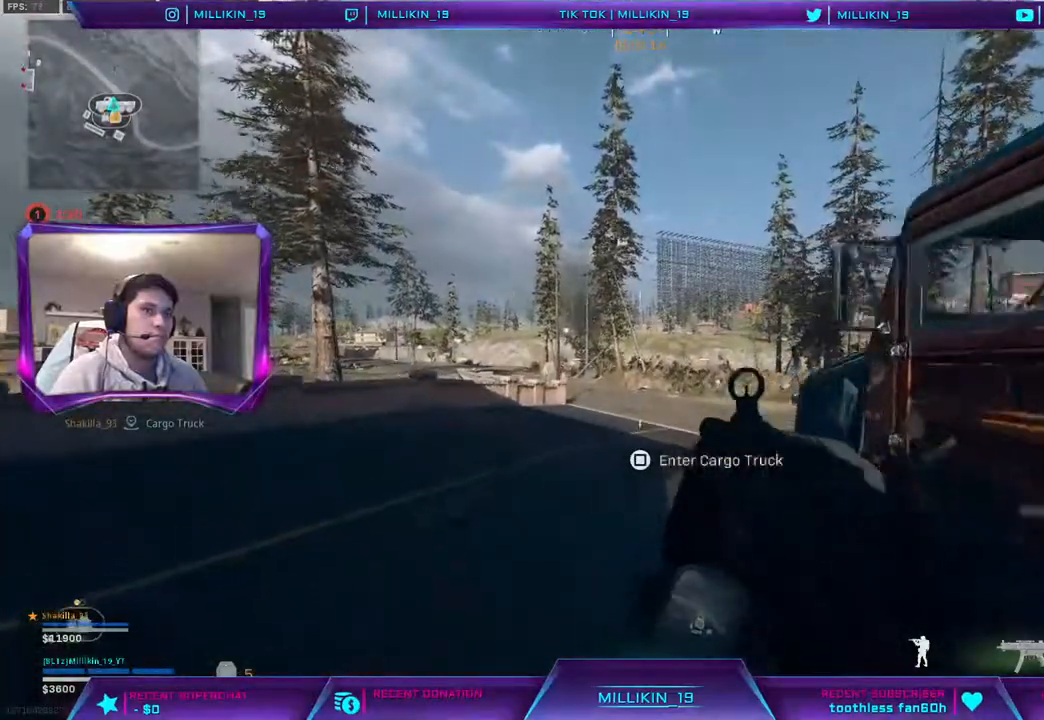
{"buttons": [], "left_stick": "center", "right_stick": "center", "events": [[133, "left_stick", "center"]]}
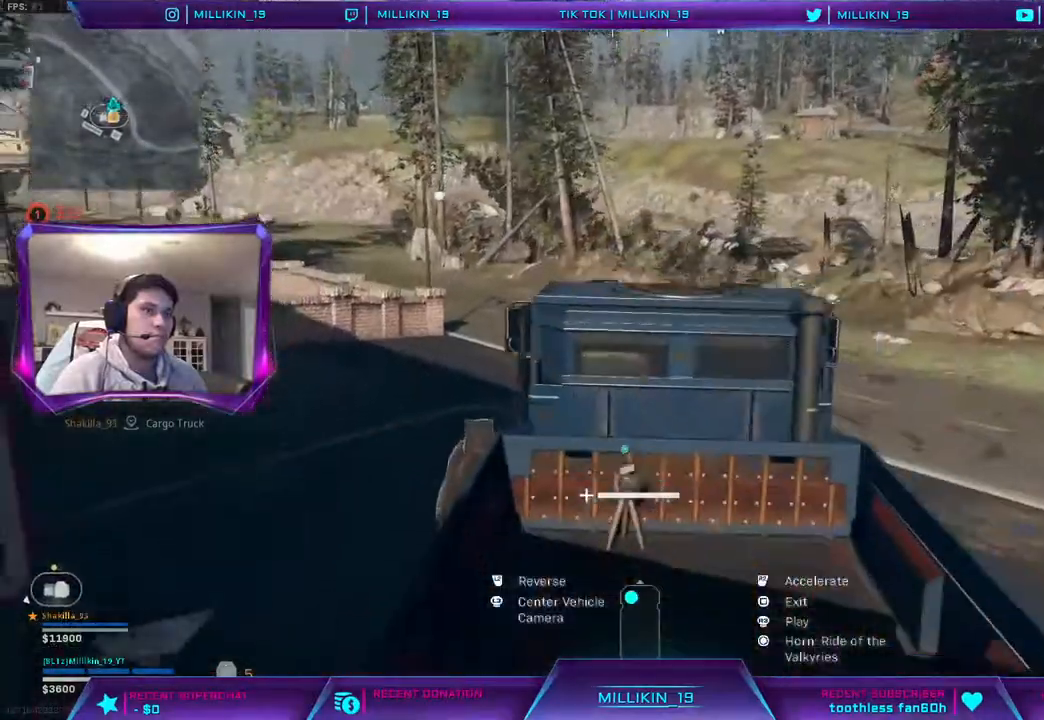
{"buttons": [], "left_stick": "down-left", "right_stick": "center", "events": [[100, "R2", "down"], [117, "R1", "down"], [467, "R1", "up"], [467, "left_stick", "down-left"], [483, "R2", "up"]]}
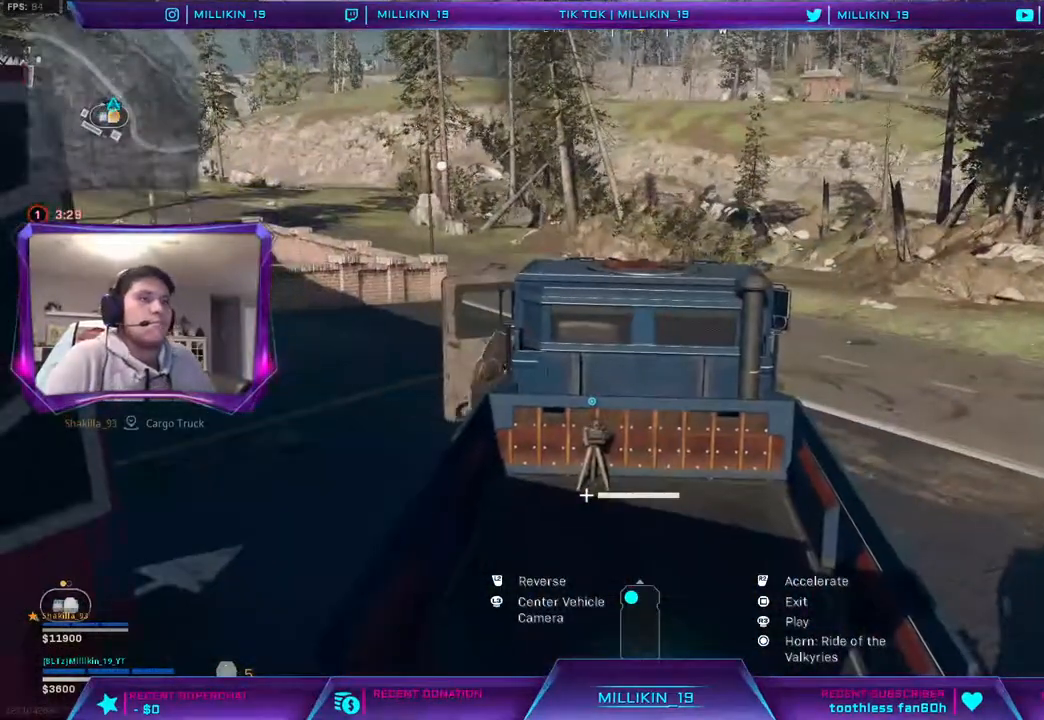
{"buttons": ["R2"], "left_stick": "center", "right_stick": "center"}
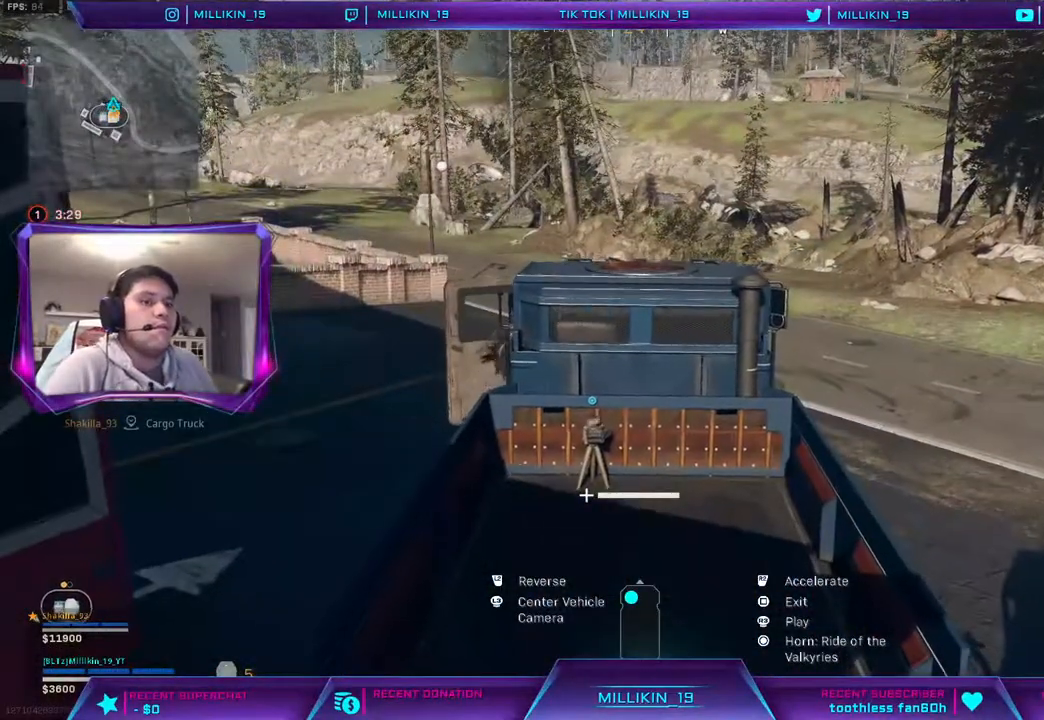
{"buttons": ["L2", "R2"], "left_stick": "center", "right_stick": "center", "events": [[267, "left_stick", "down"], [317, "R1", "down"], [350, "L2", "down"], [367, "R1", "up"], [500, "left_stick", "center"]]}
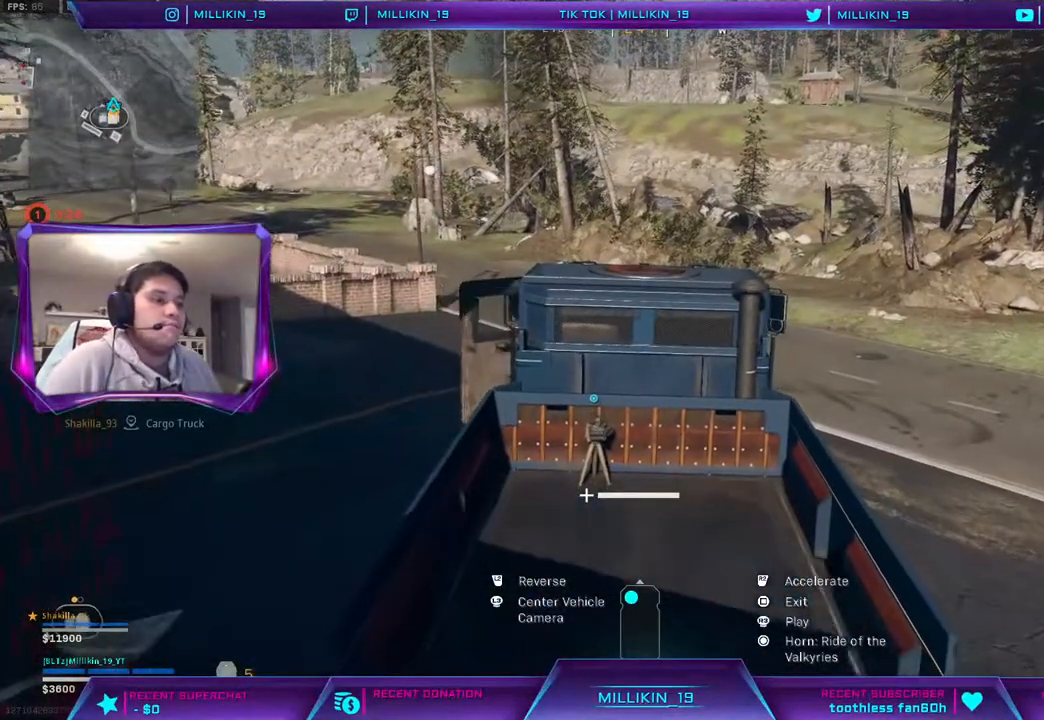
{"buttons": ["L2", "R2"], "left_stick": "center", "right_stick": "center", "events": []}
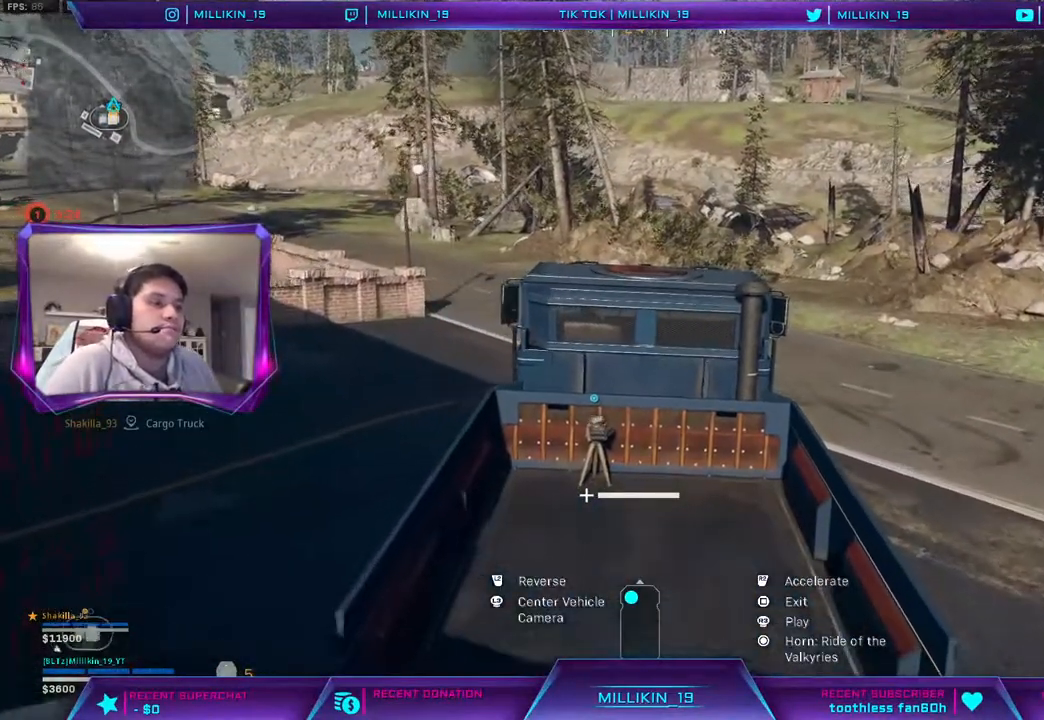
{"buttons": ["R1", "R2"], "left_stick": "up-left", "right_stick": "up-left", "events": [[17, "left_stick", "down"], [167, "left_stick", "down-left"], [267, "left_stick", "left"], [417, "left_stick", "up-left"], [467, "L2", "up"], [467, "R1", "down"], [467, "right_stick", "up-left"]]}
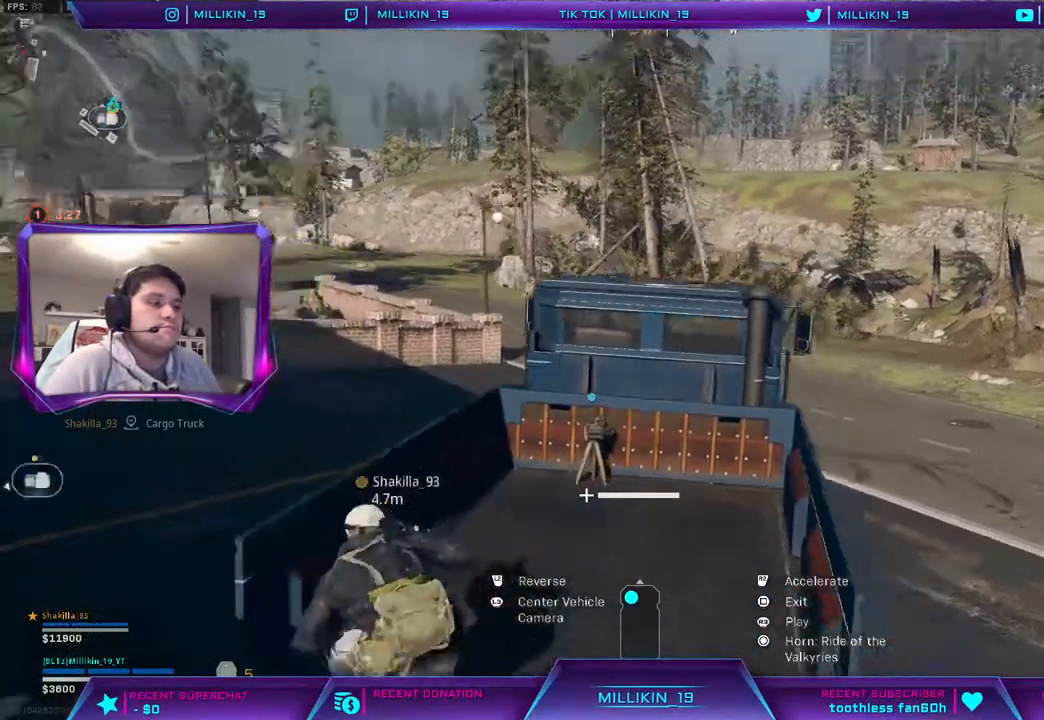
{"buttons": ["R2"], "left_stick": "center", "right_stick": "left", "events": [[83, "right_stick", "center"], [100, "R1", "up"], [100, "left_stick", "up"], [200, "left_stick", "center"], [500, "right_stick", "left"]]}
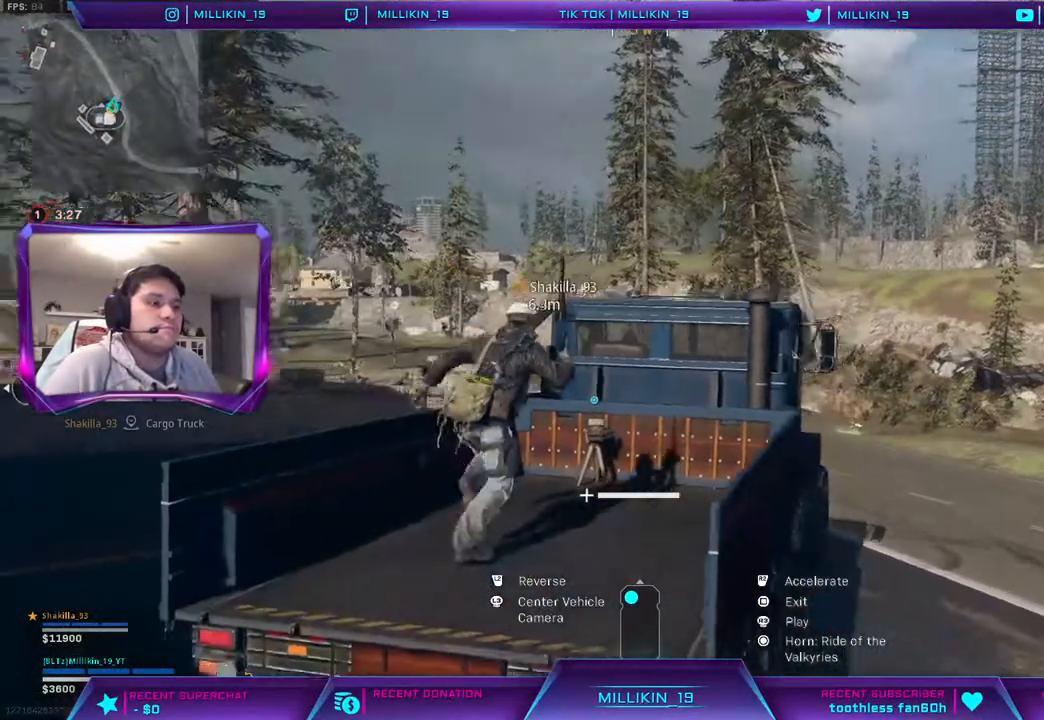
{"buttons": ["R2"], "left_stick": "center", "right_stick": "center", "events": [[183, "right_stick", "center"]]}
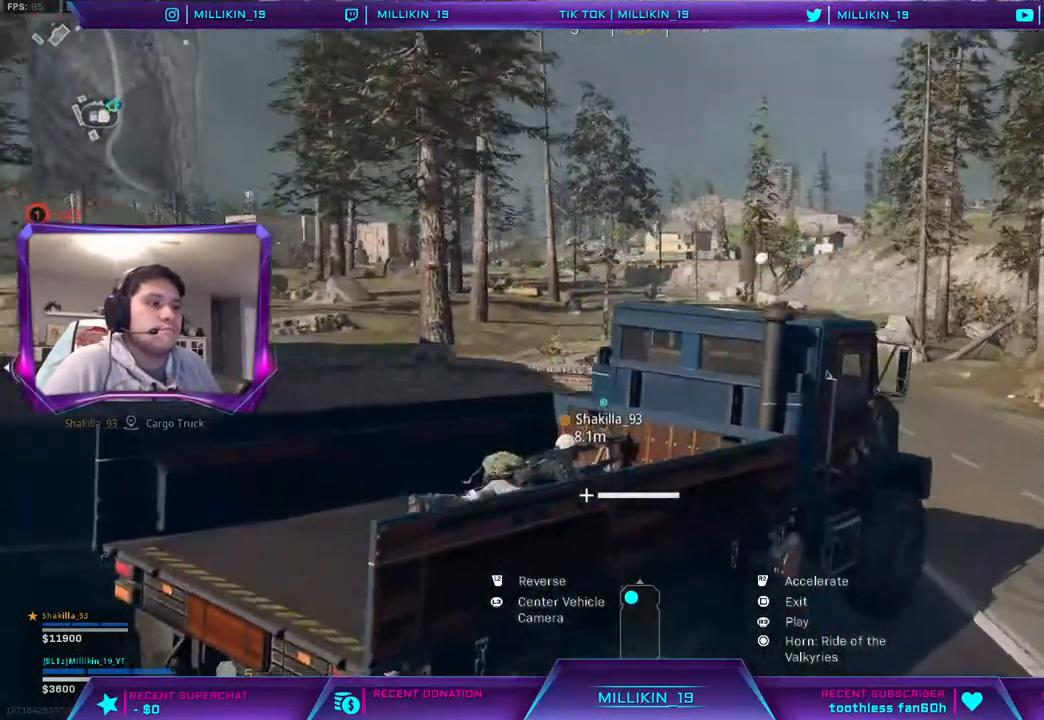
{"buttons": ["R1", "R2"], "left_stick": "left", "right_stick": "center", "events": [[33, "R1", "down"], [233, "left_stick", "left"], [433, "R1", "up"], [500, "R1", "down"]]}
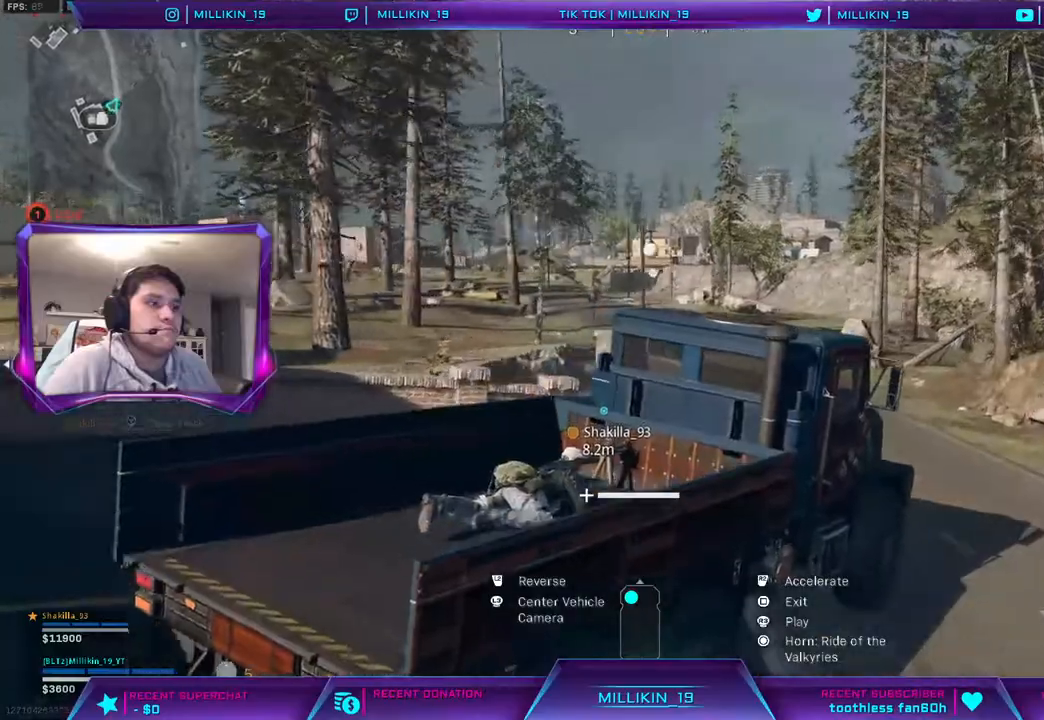
{"buttons": ["R2"], "left_stick": "left", "right_stick": "center", "events": [[67, "R1", "up"], [150, "R1", "down"], [217, "R1", "up"], [217, "TOUCHPAD", "down"], [283, "TOUCHPAD", "up"]]}
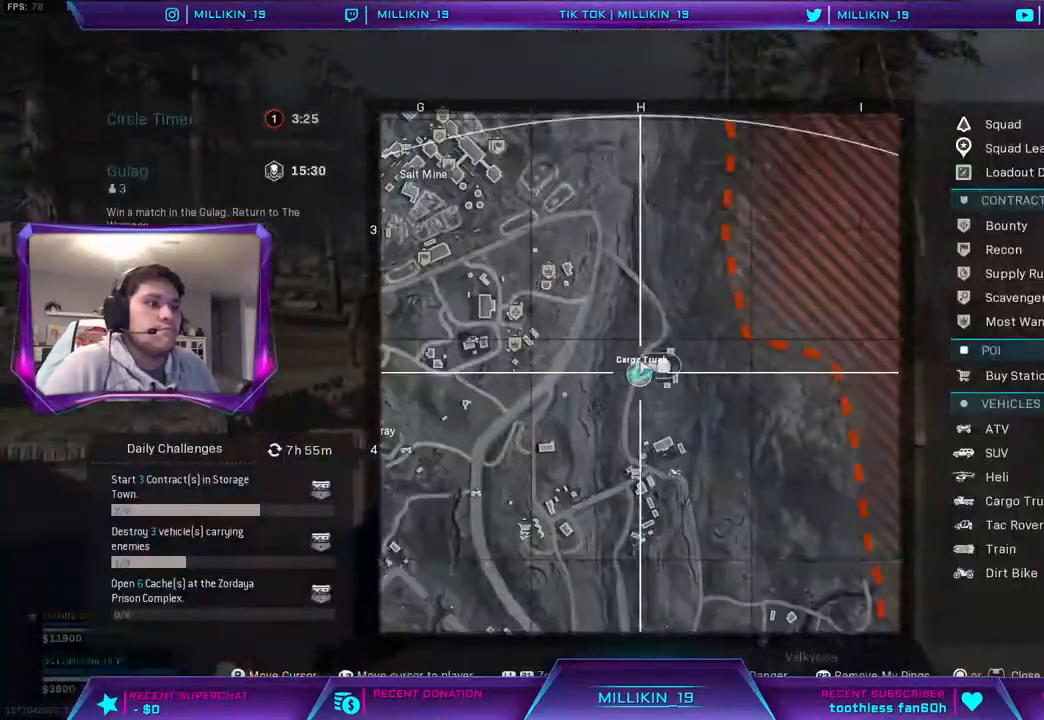
{"buttons": ["R2"], "left_stick": "left", "right_stick": "down-left"}
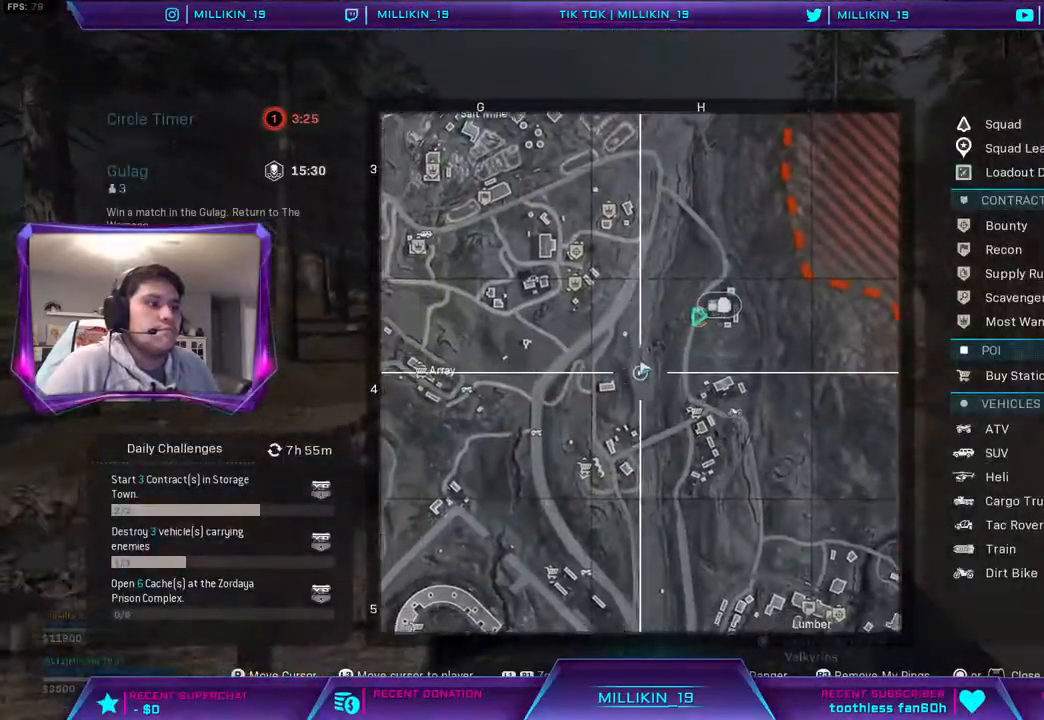
{"buttons": ["R2"], "left_stick": "center", "right_stick": "center", "events": [[100, "left_stick", "center"], [300, "right_stick", "center"]]}
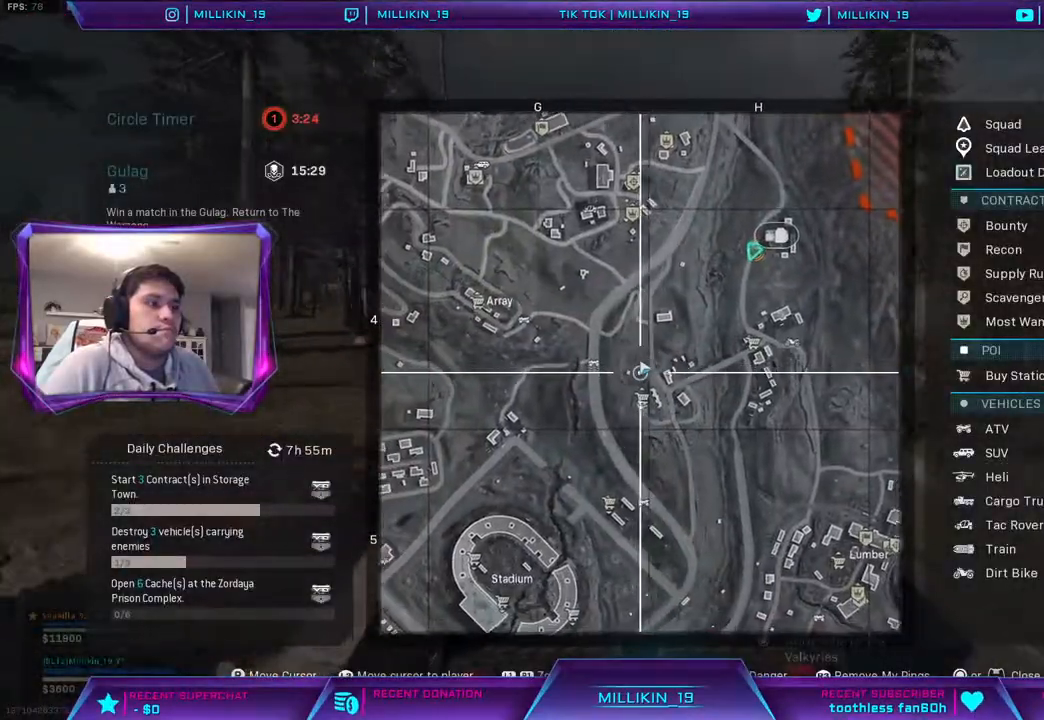
{"buttons": ["R2"], "left_stick": "center", "right_stick": "center", "events": [[267, "left_stick", "right"], [417, "left_stick", "center"]]}
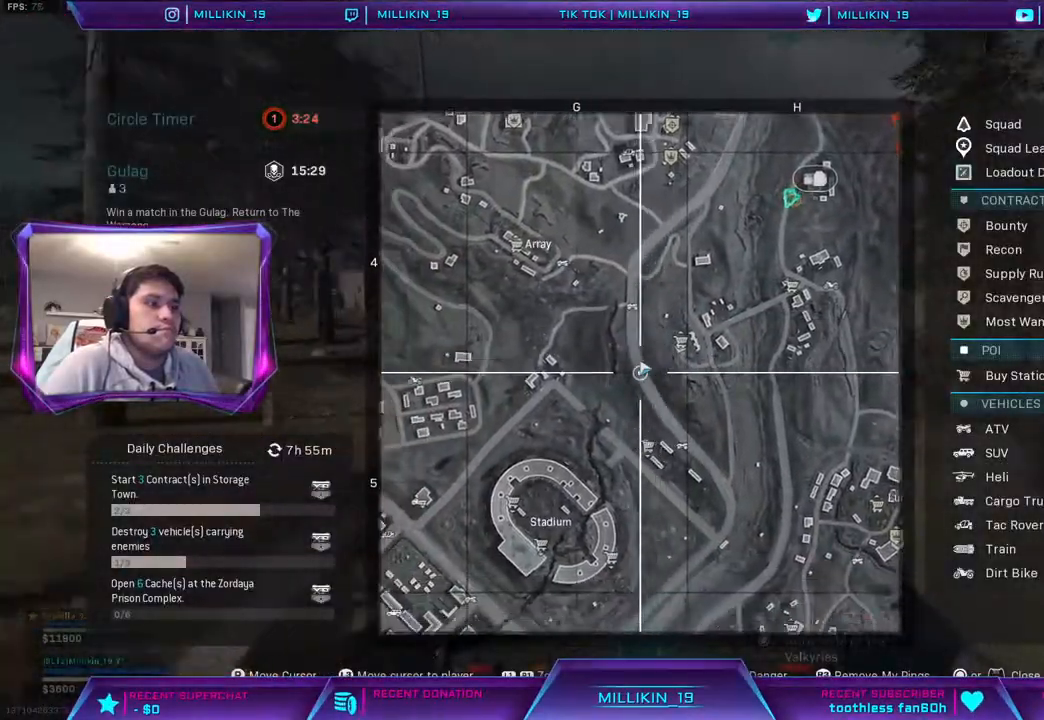
{"buttons": ["R2"], "left_stick": "left", "right_stick": "center", "events": [[17, "left_stick", "left"], [350, "TOUCHPAD", "down"], [500, "TOUCHPAD", "up"]]}
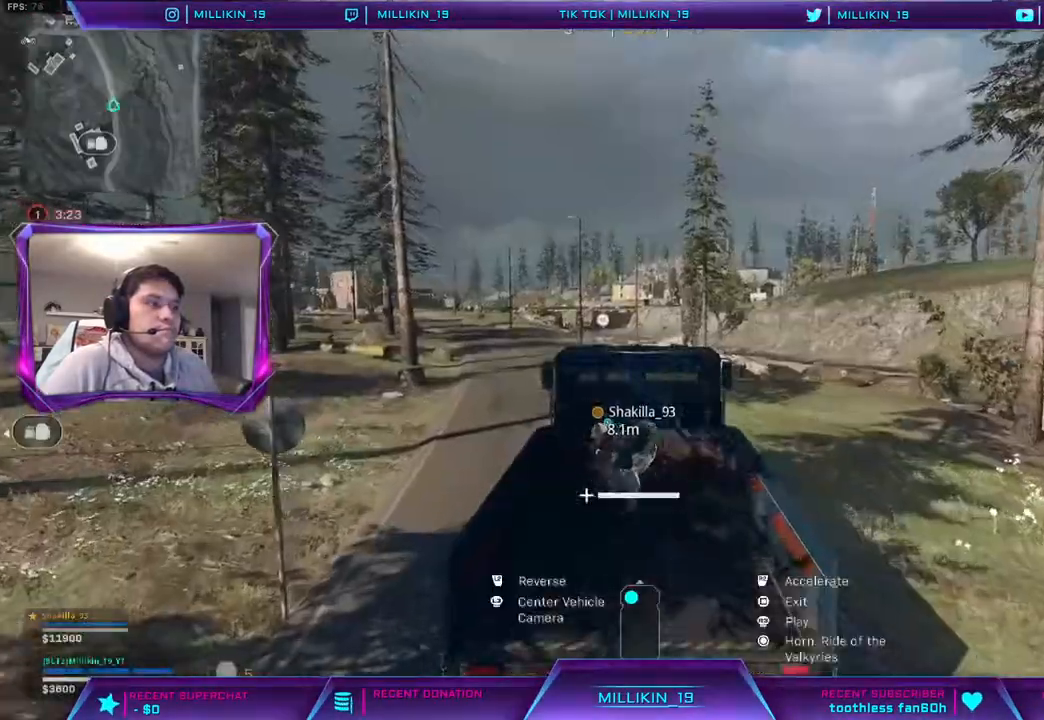
{"buttons": ["R2"], "left_stick": "right", "right_stick": "right", "events": [[117, "left_stick", "right"], [267, "right_stick", "right"]]}
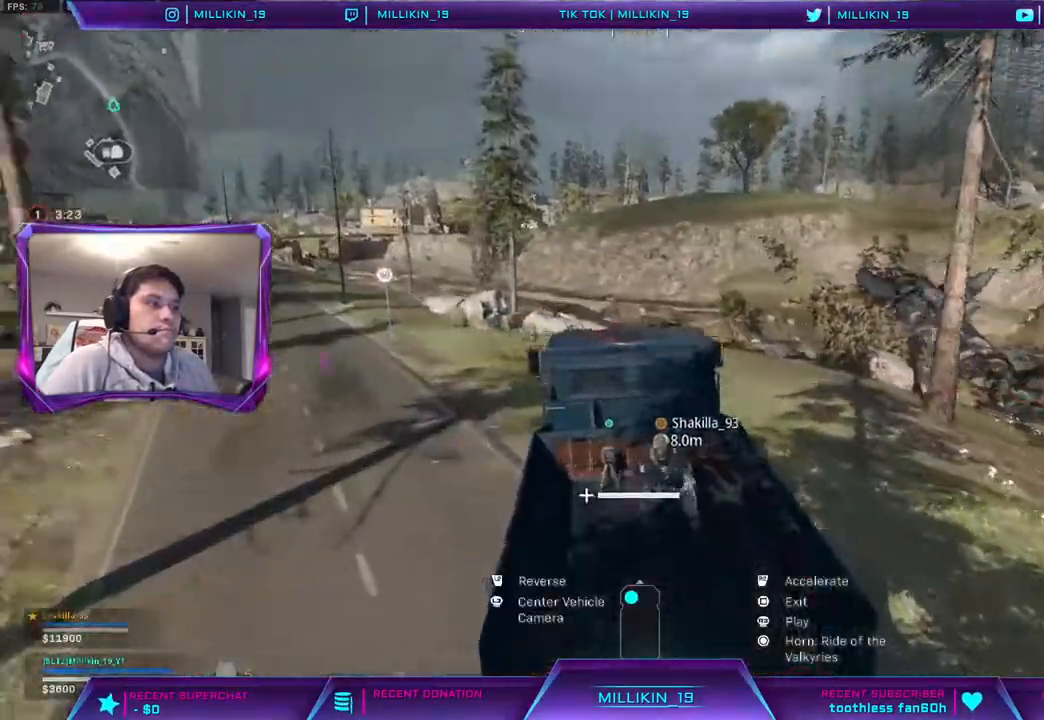
{"buttons": ["R2"], "left_stick": "right", "right_stick": "center", "events": [[183, "R1", "down"], [233, "R1", "up"], [333, "right_stick", "center"]]}
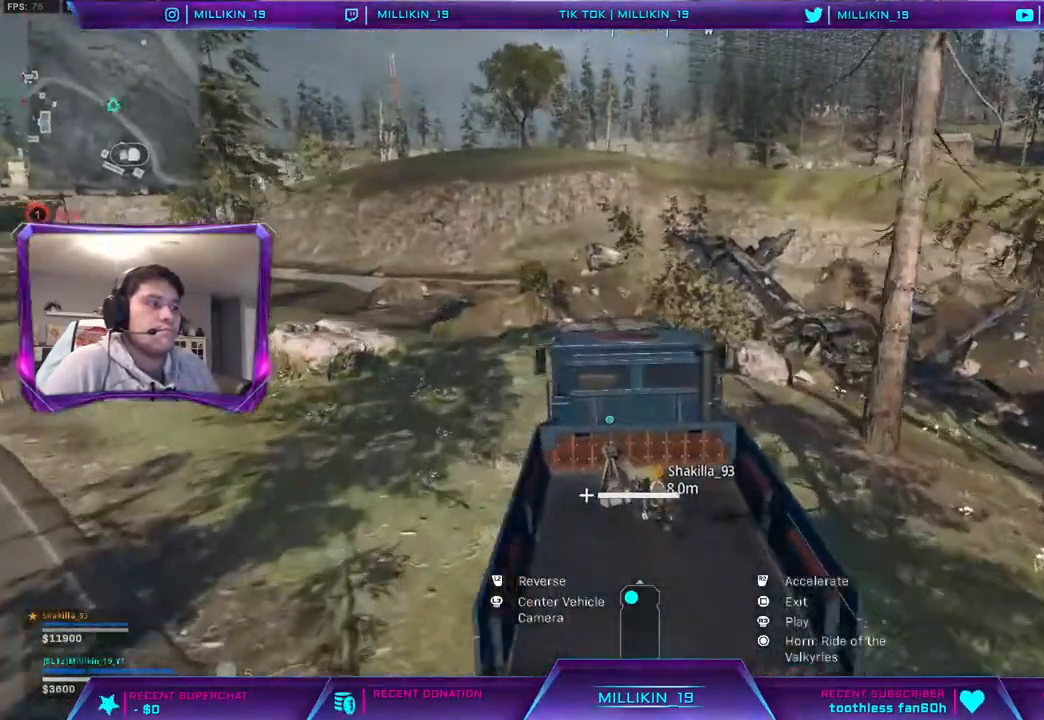
{"buttons": ["R2"], "left_stick": "left", "right_stick": "left", "events": [[167, "left_stick", "left"], [267, "right_stick", "left"]]}
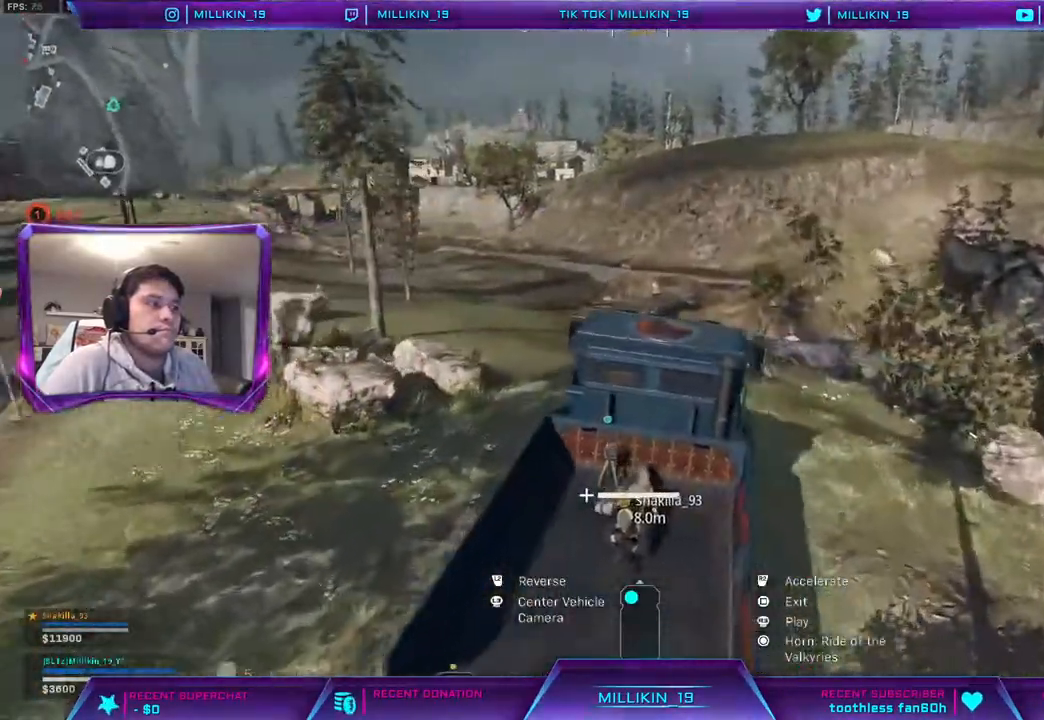
{"buttons": ["R2"], "left_stick": "left", "right_stick": "center", "events": [[17, "right_stick", "center"]]}
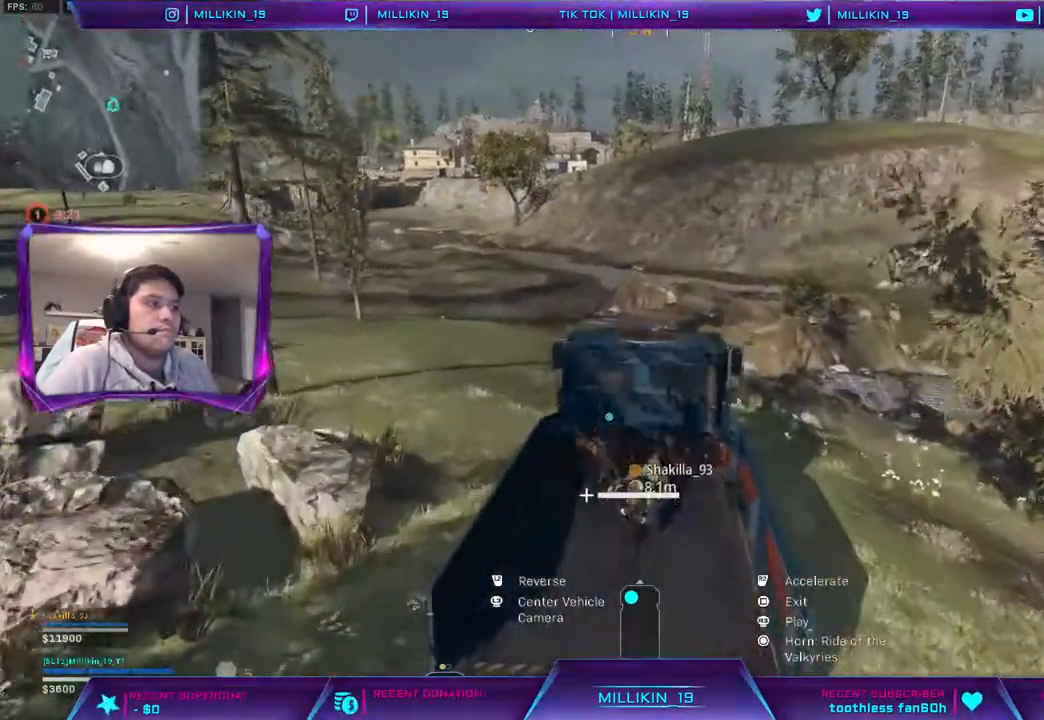
{"buttons": ["R2"], "left_stick": "left", "right_stick": "center", "events": [[233, "R1", "down"], [300, "R1", "up"], [350, "R1", "down"], [450, "R1", "up"]]}